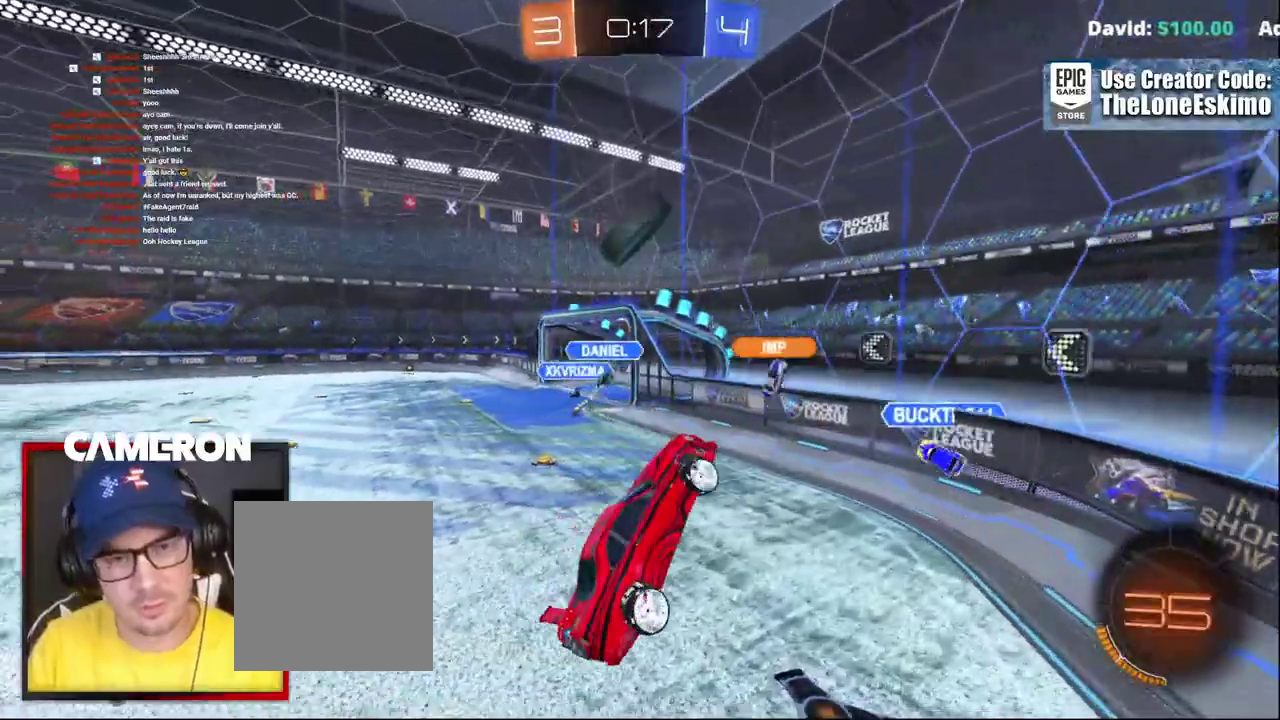
Gameplay with a controller (Xbox layout); each line is a JSON object with the inputs held at the frame after it. "events" lists button and stick changes between this image and that frame as [ms after this image, input, new state], when the widget could be followed in between. This document gives stick clicks only as held states, not as events. Not read: L1 L3 R1.
{"buttons": ["R2"], "left_stick": "right", "right_stick": "center", "events": [[100, "left_stick", "right"], [400, "R2", "down"]]}
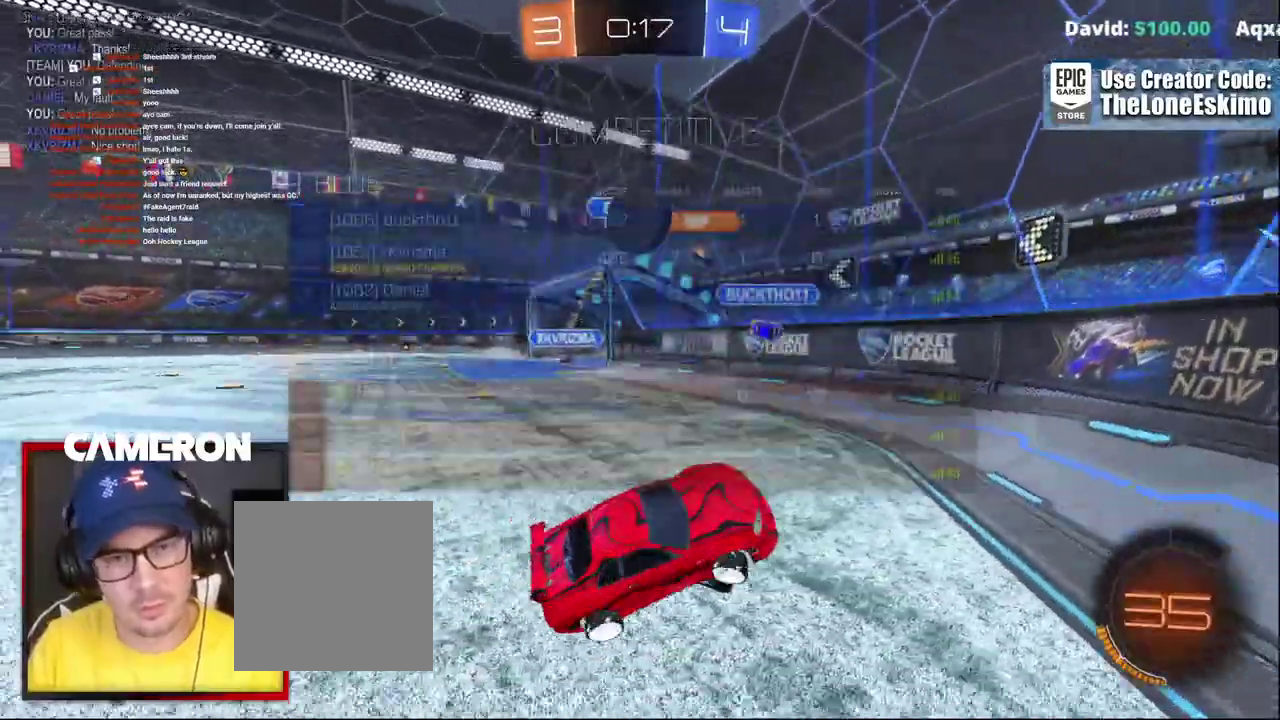
{"buttons": ["R2"], "left_stick": "right", "right_stick": "center", "events": []}
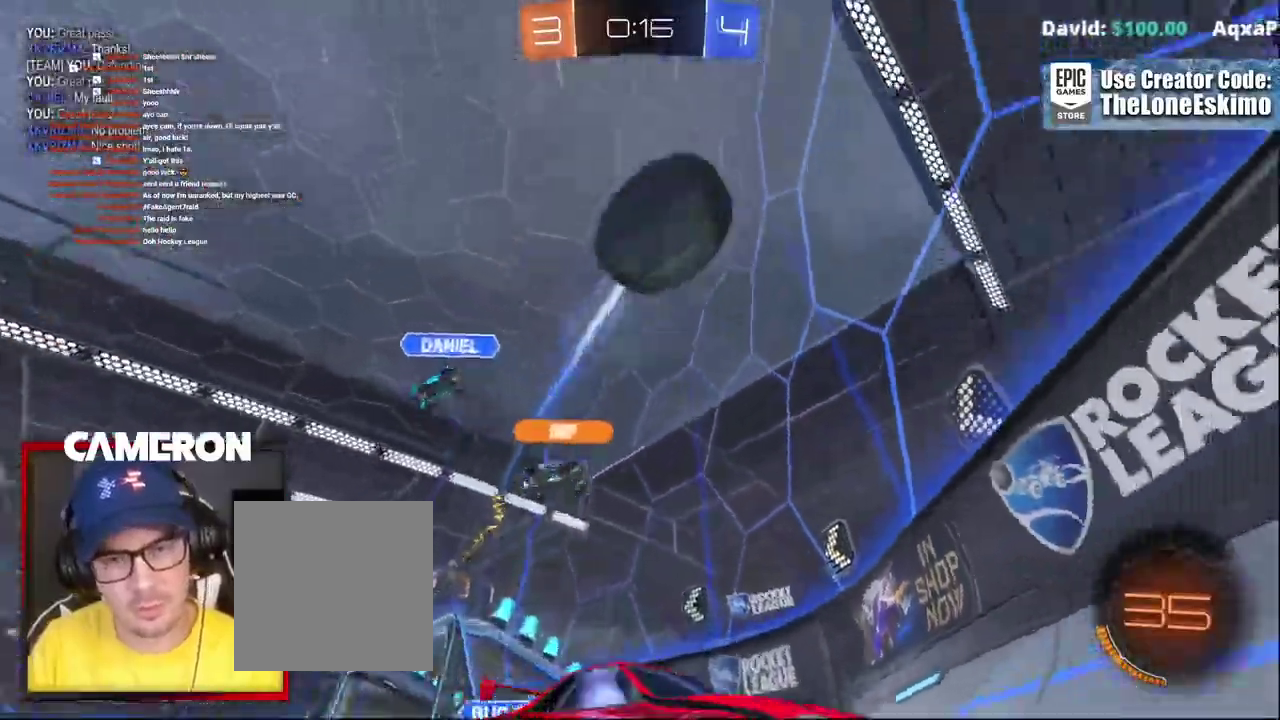
{"buttons": ["L2"], "left_stick": "center", "right_stick": "center"}
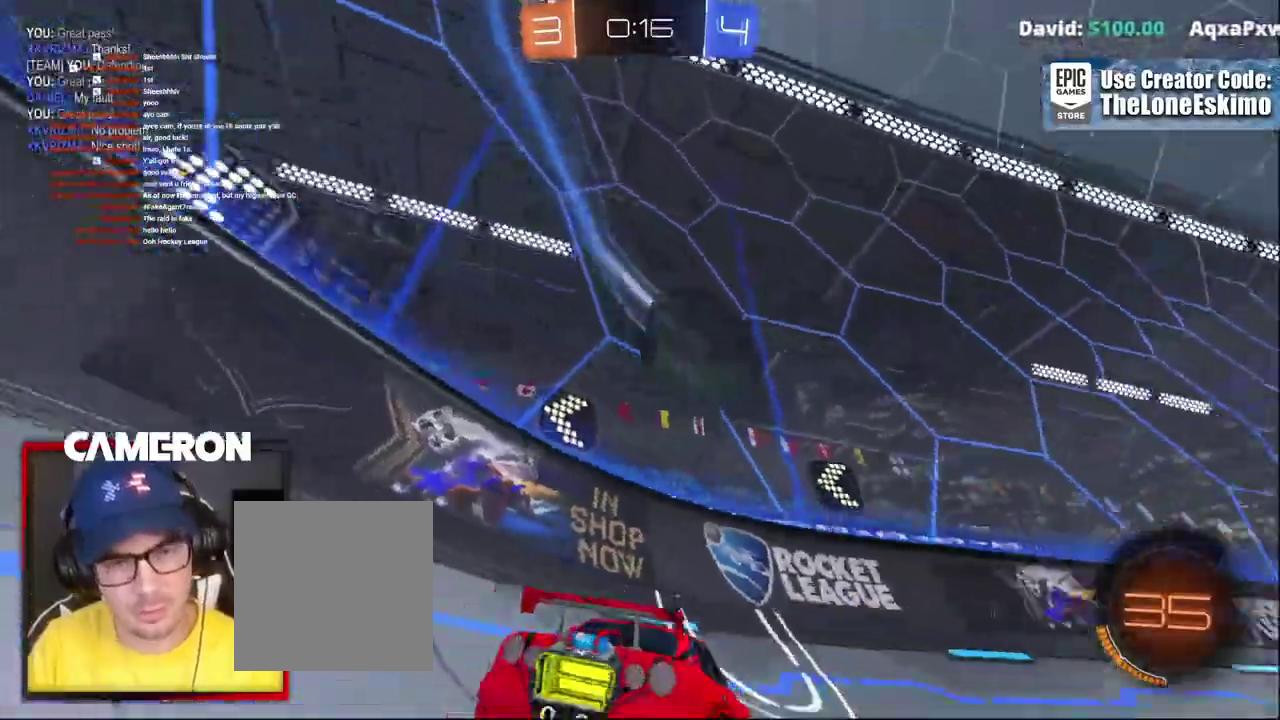
{"buttons": ["R2"], "left_stick": "right", "right_stick": "center", "events": [[200, "L2", "up"], [217, "R2", "down"], [250, "left_stick", "right"]]}
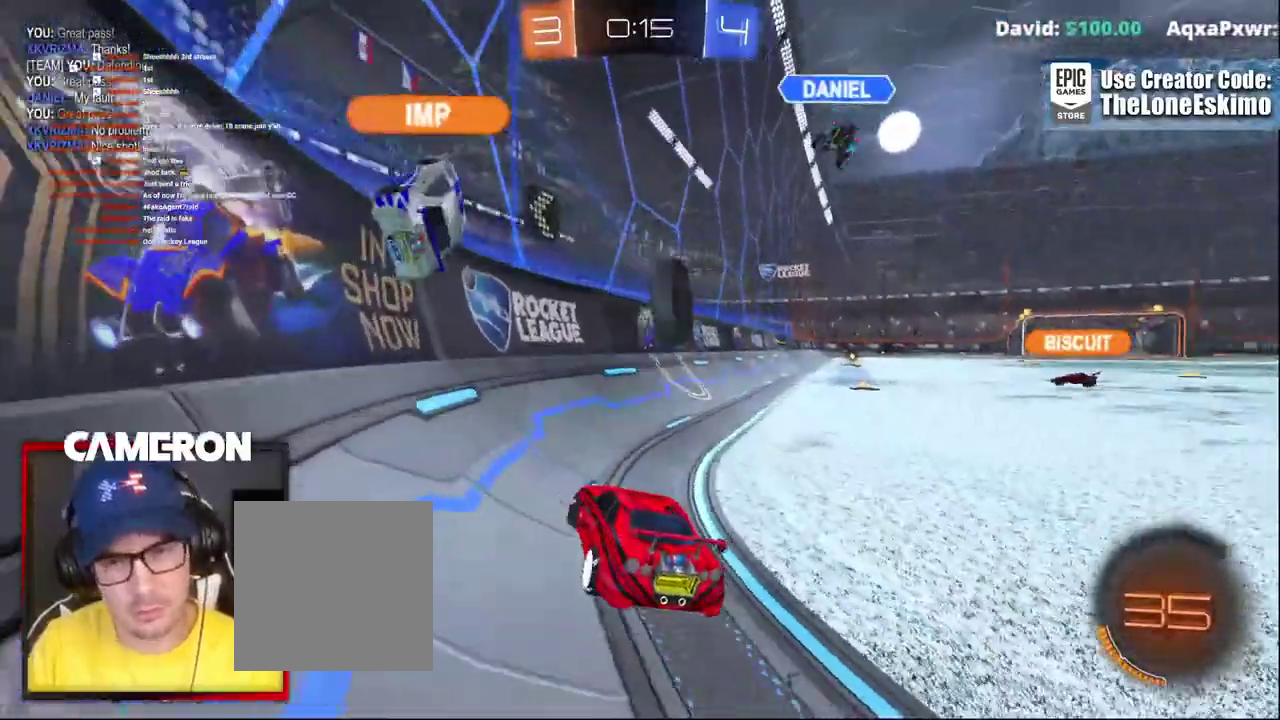
{"buttons": ["R2"], "left_stick": "right", "right_stick": "center", "events": []}
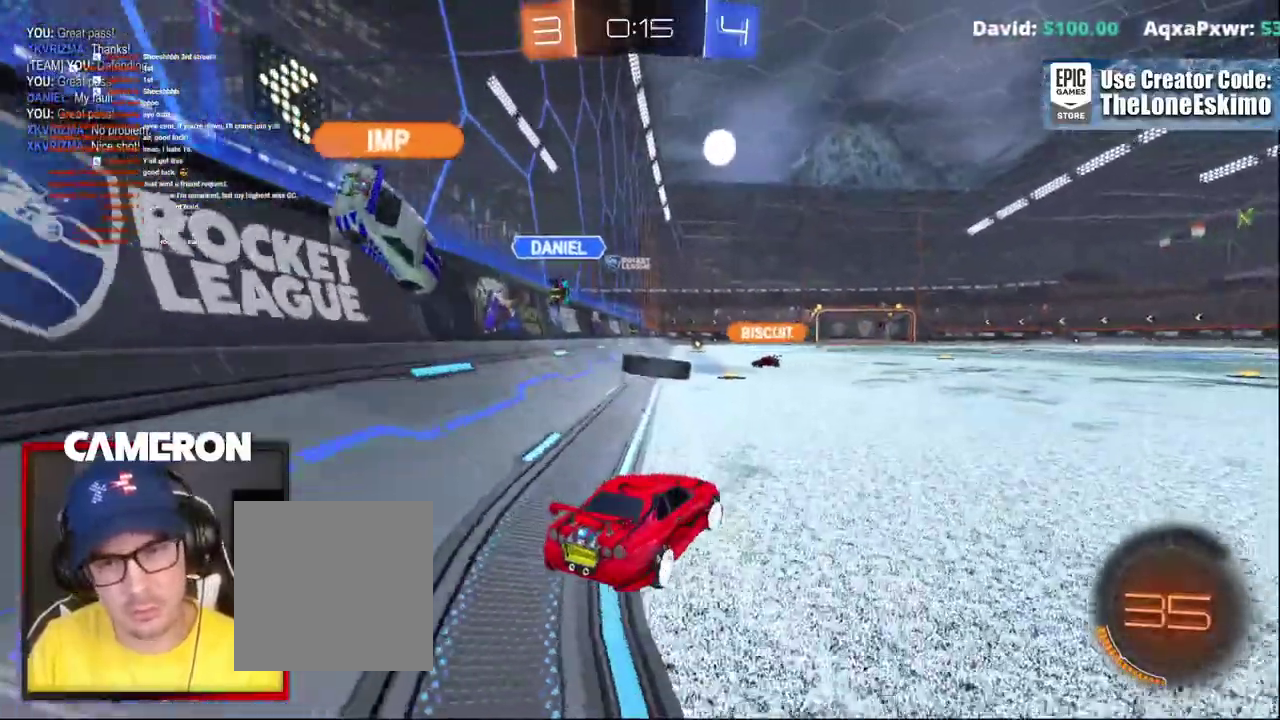
{"buttons": ["R2"], "left_stick": "center", "right_stick": "center", "events": [[50, "left_stick", "center"], [150, "left_stick", "right"], [400, "left_stick", "center"]]}
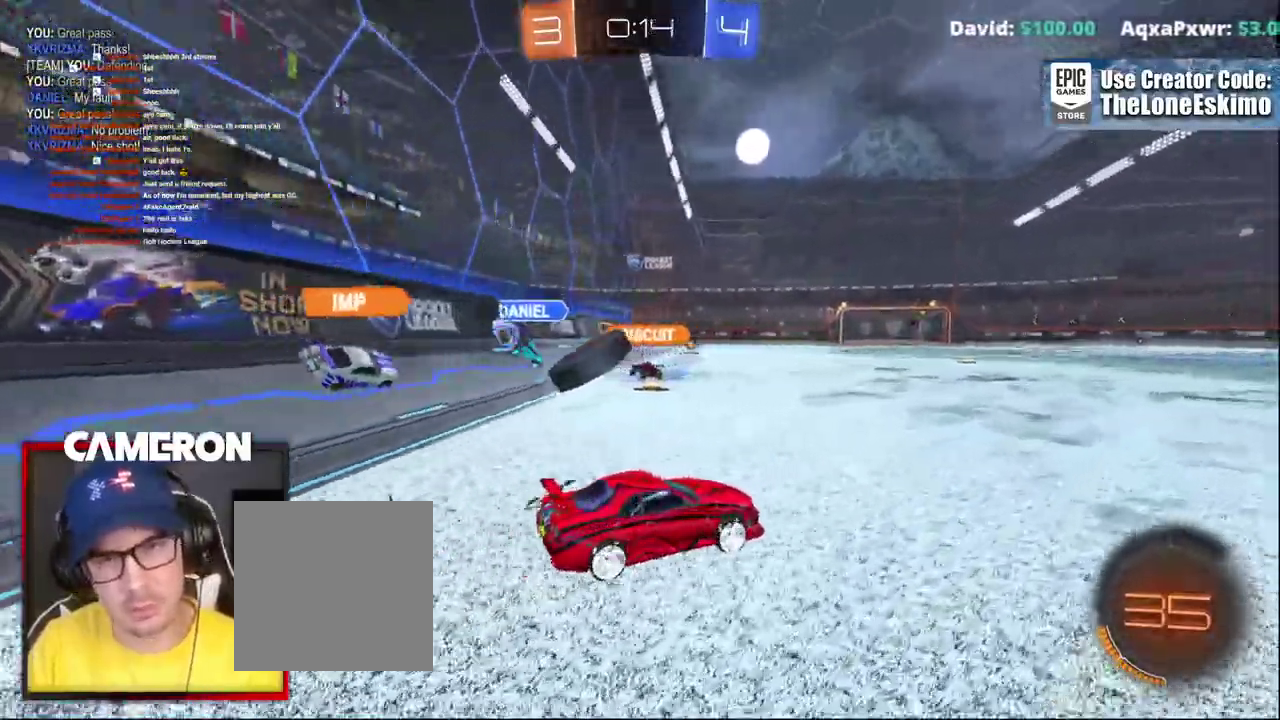
{"buttons": ["R2"], "left_stick": "left", "right_stick": "center", "events": [[233, "left_stick", "right"], [500, "left_stick", "left"]]}
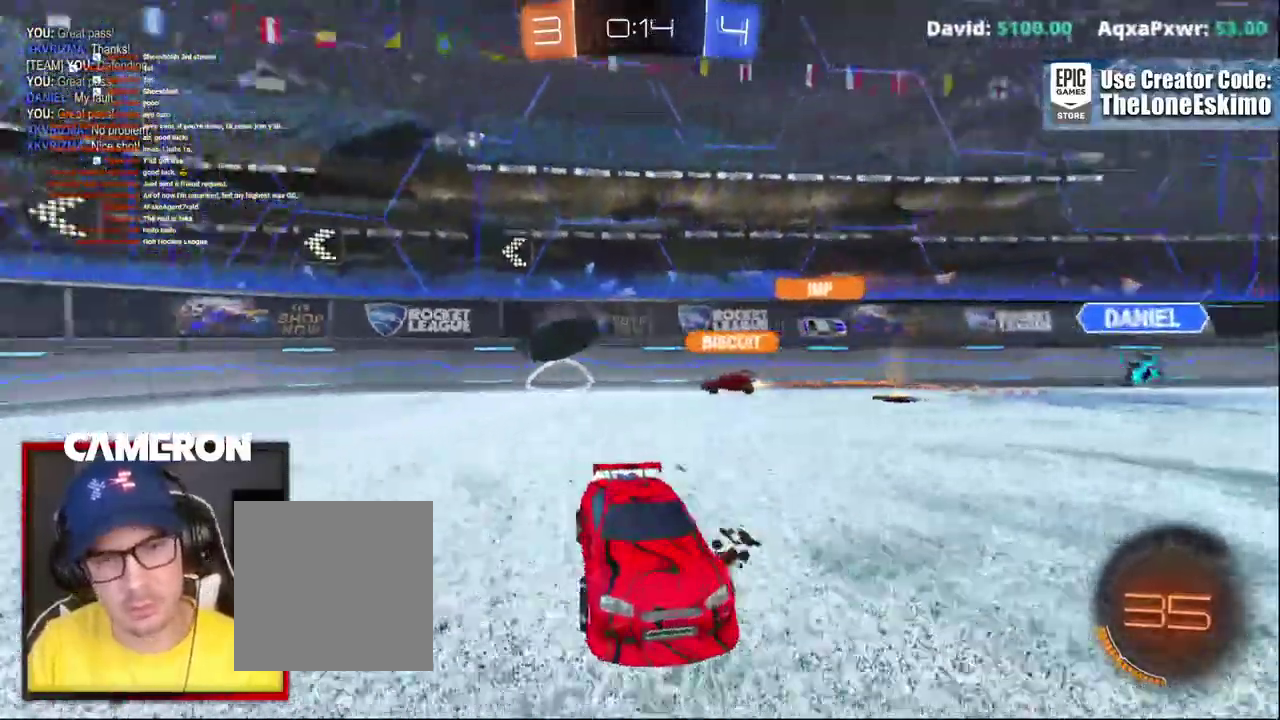
{"buttons": ["R2"], "left_stick": "left", "right_stick": "center"}
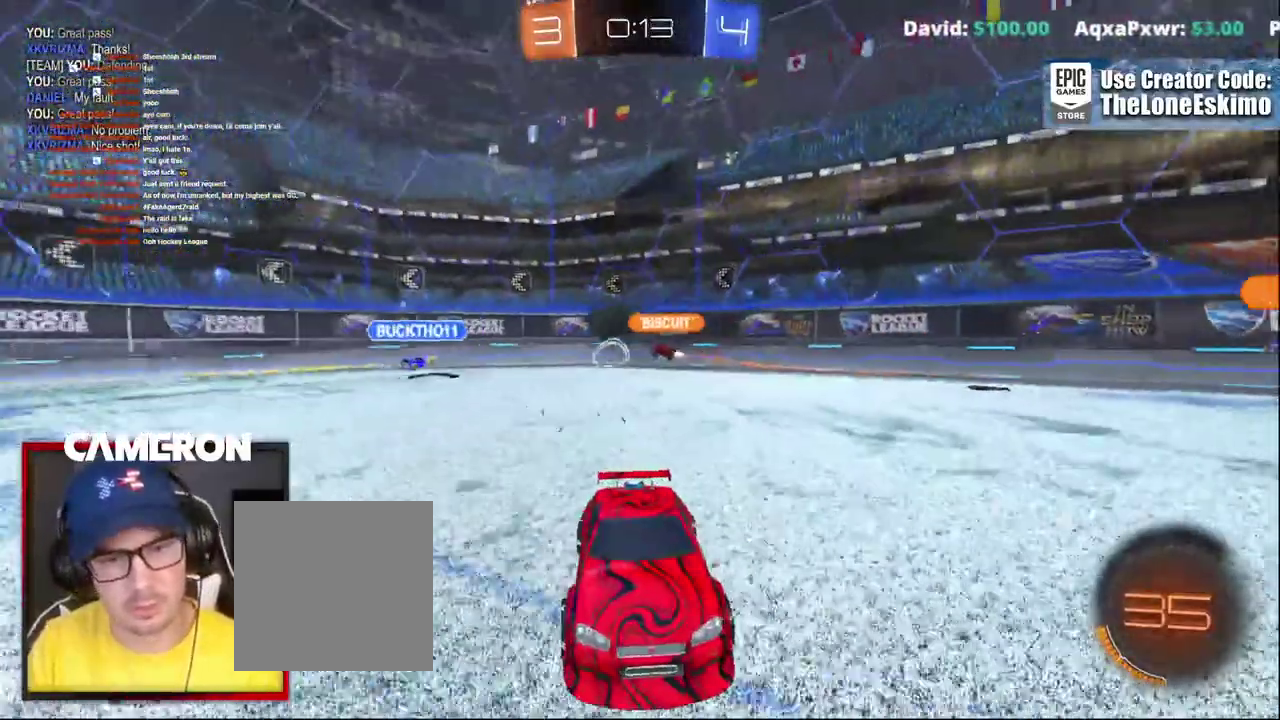
{"buttons": ["R2"], "left_stick": "right", "right_stick": "center"}
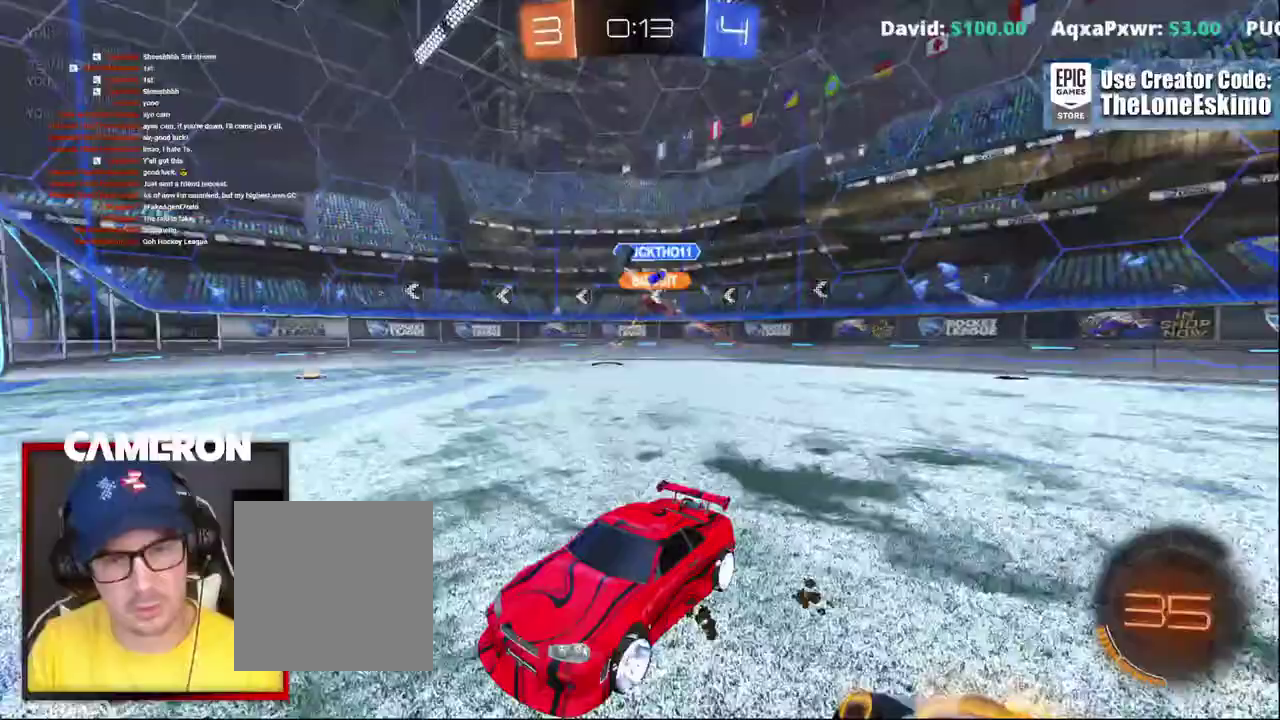
{"buttons": ["B", "R2"], "left_stick": "center", "right_stick": "center"}
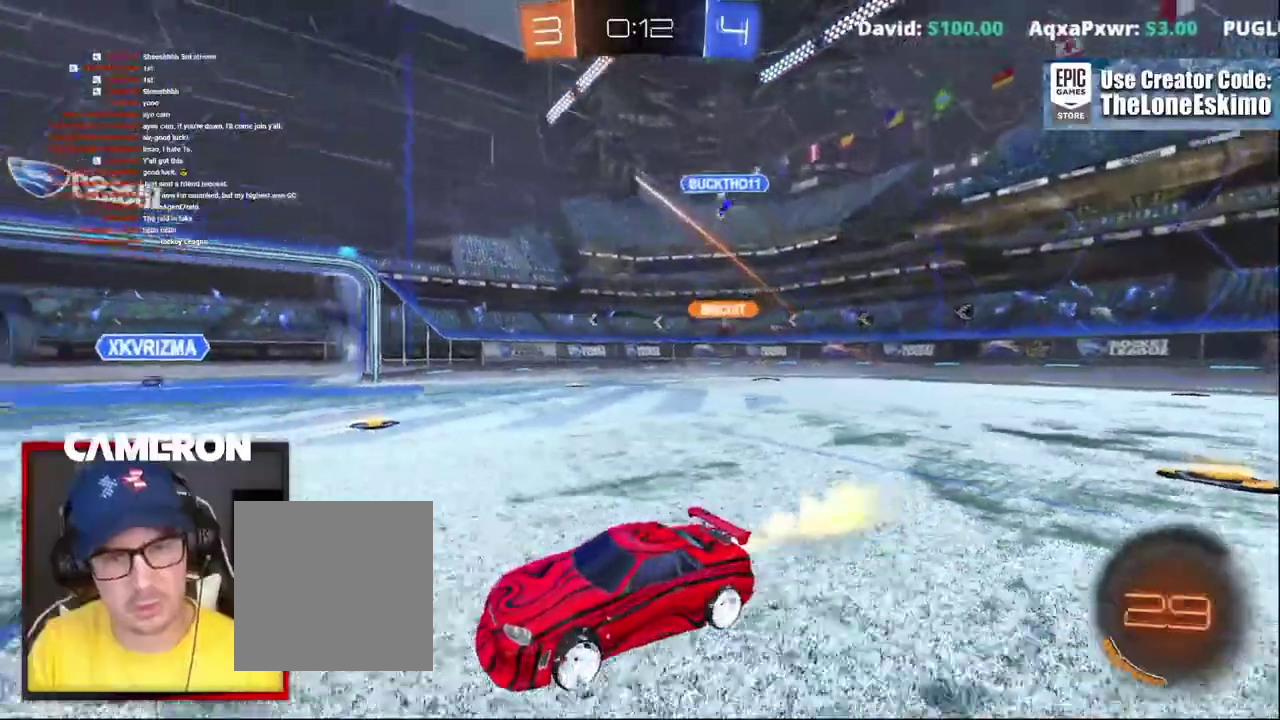
{"buttons": ["B", "R2"], "left_stick": "center", "right_stick": "center"}